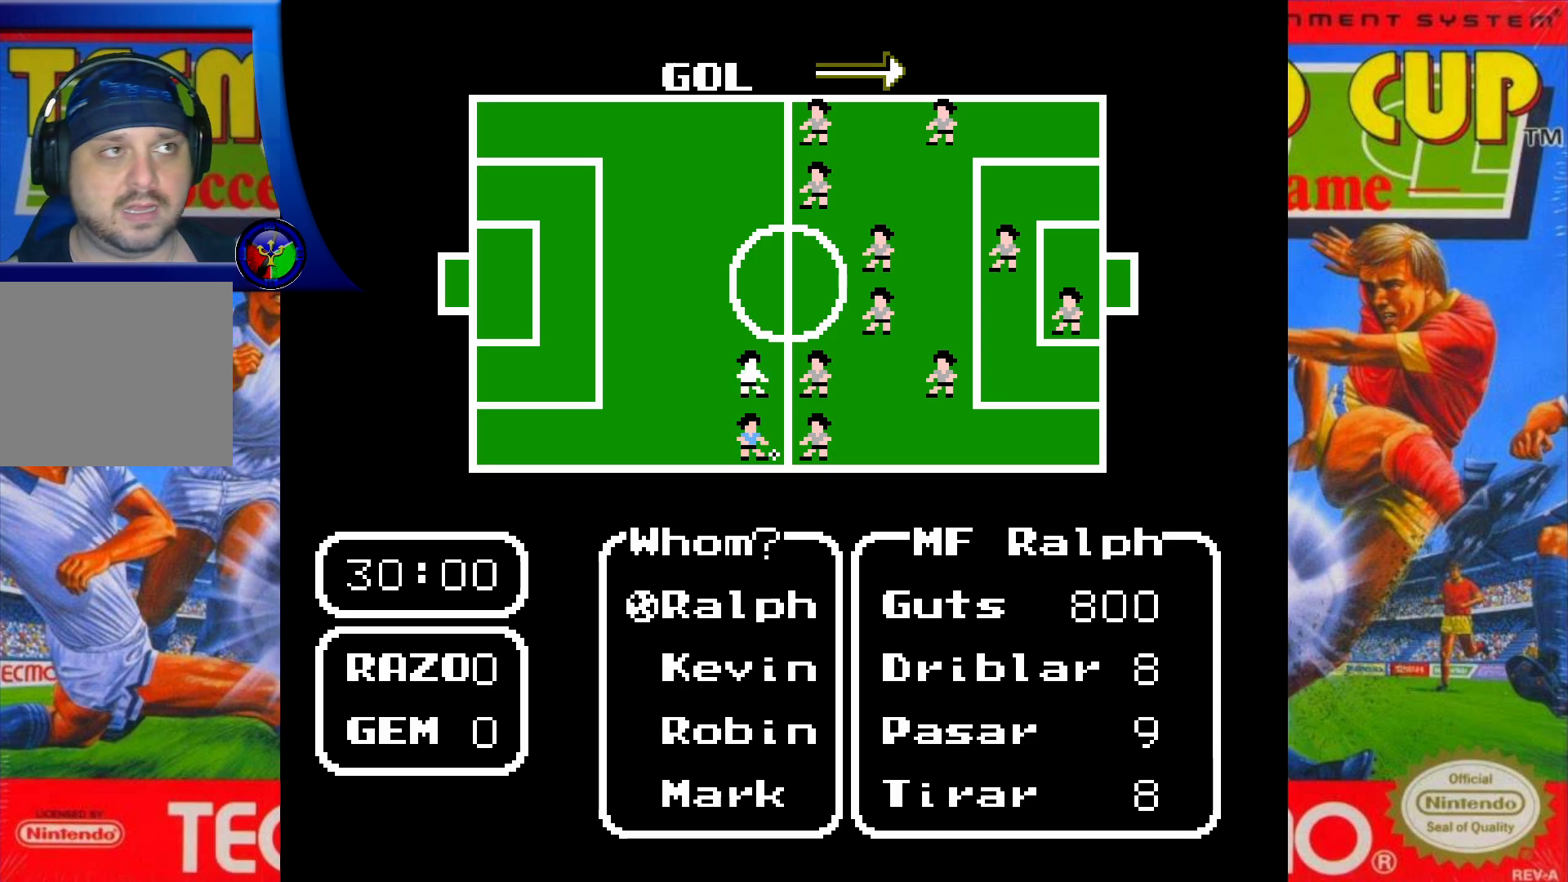
Gameplay with a controller (Xbox layout); each line is a JSON object with the inputs held at the frame after it. "events" lists button and stick changes between this image and that frame as [ms after this image, input, new state], when the widget could be followed in between. Not read: L3 R3 left_stick right_stick.
{"buttons": ["DPAD_DOWN"], "events": [[483, "DPAD_DOWN", "down"]]}
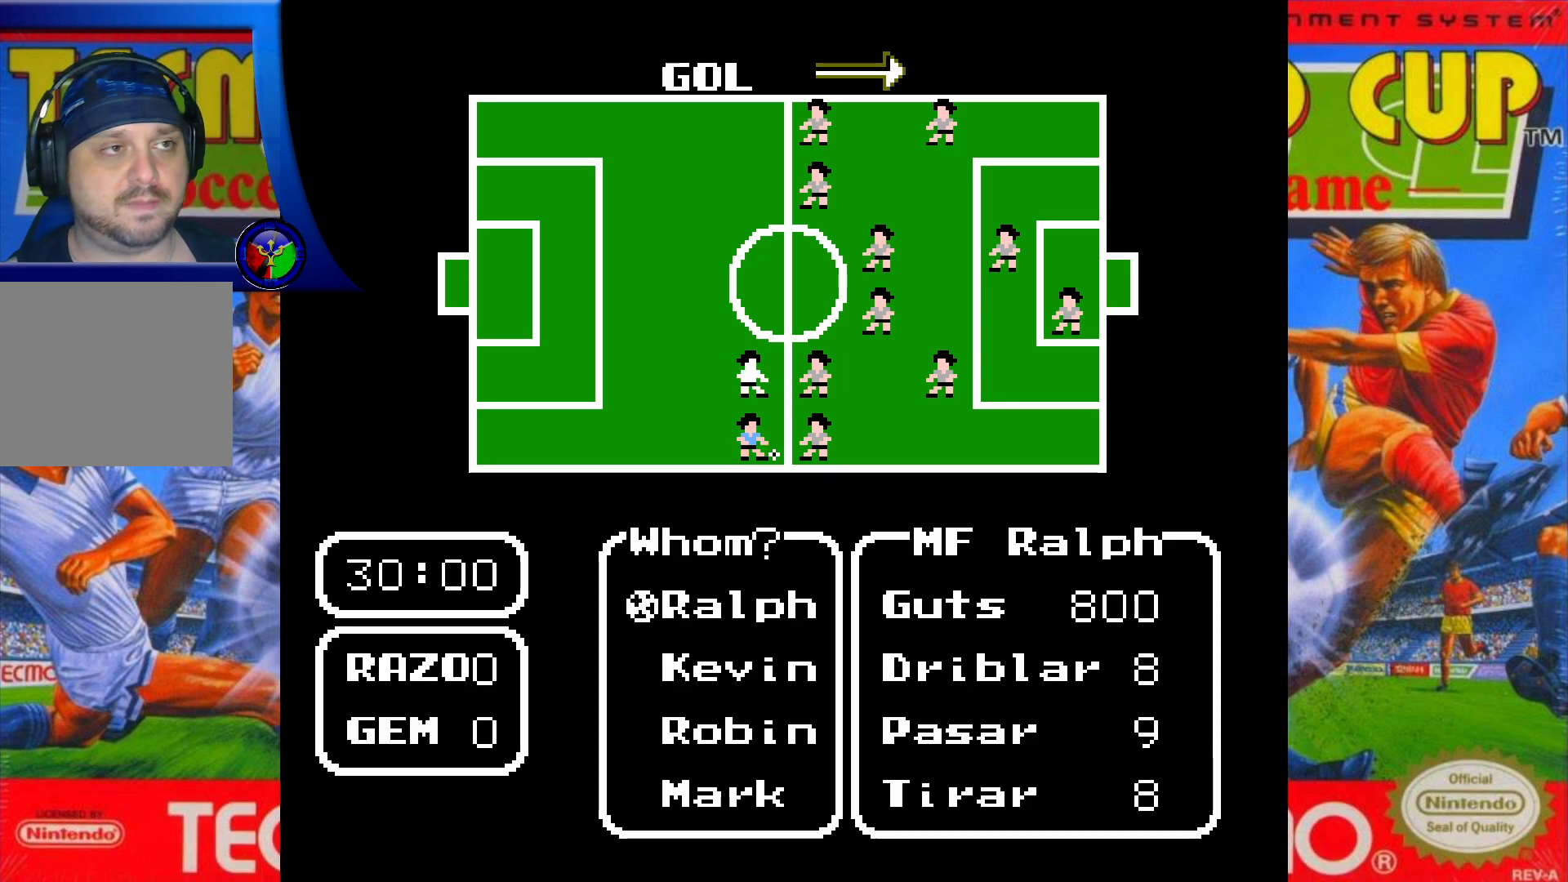
{"buttons": ["DPAD_DOWN"], "events": [[117, "DPAD_DOWN", "up"], [217, "DPAD_DOWN", "down"], [333, "DPAD_DOWN", "up"], [417, "DPAD_DOWN", "down"]]}
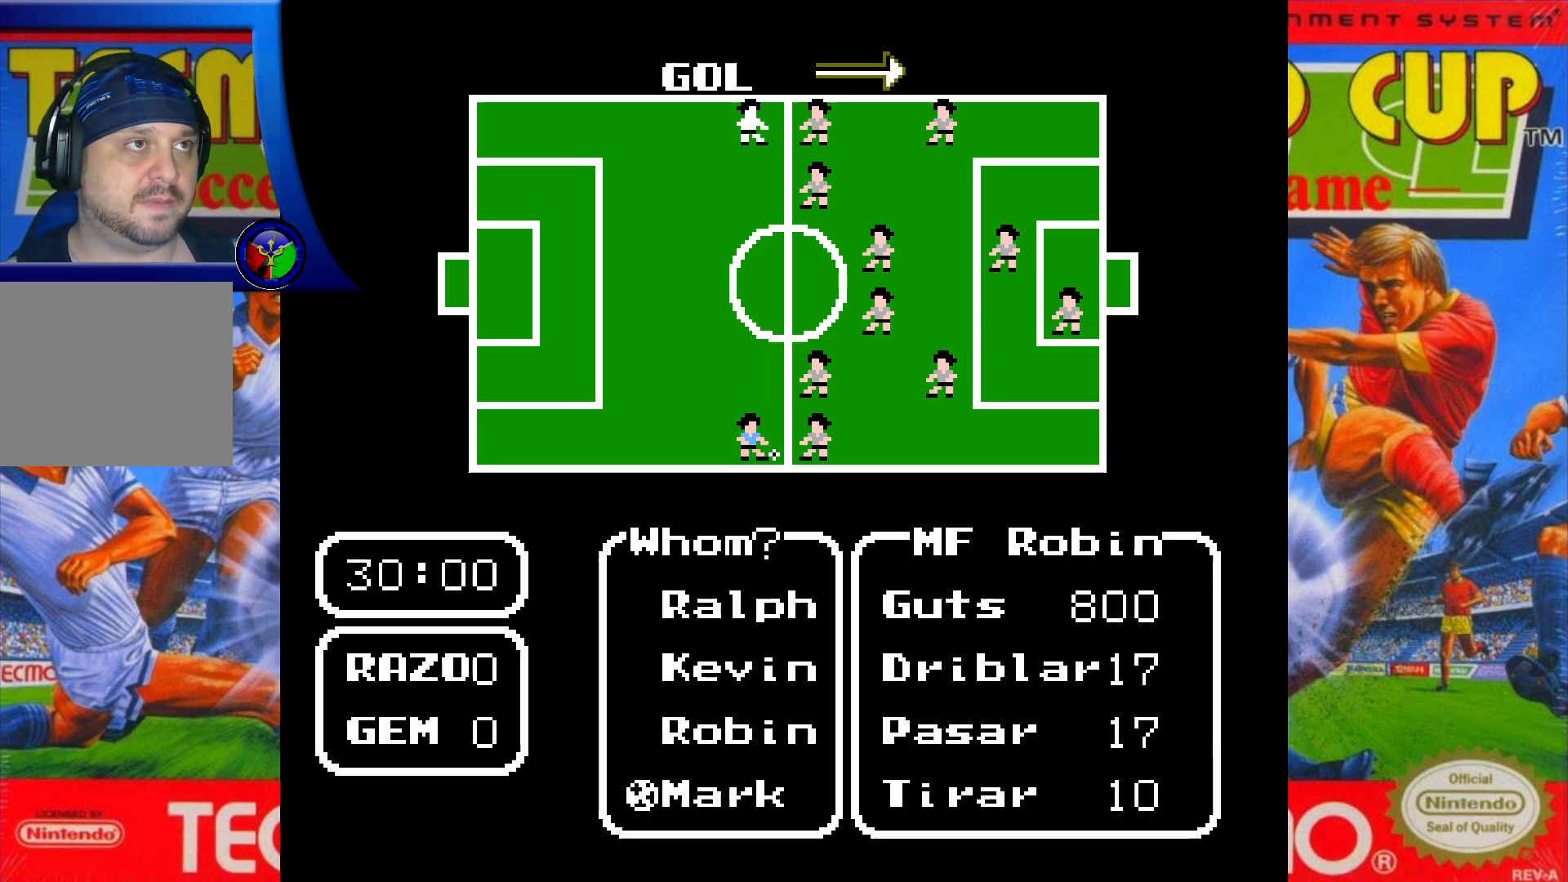
{"buttons": ["DPAD_UP"], "events": [[33, "DPAD_DOWN", "up"], [333, "DPAD_UP", "down"]]}
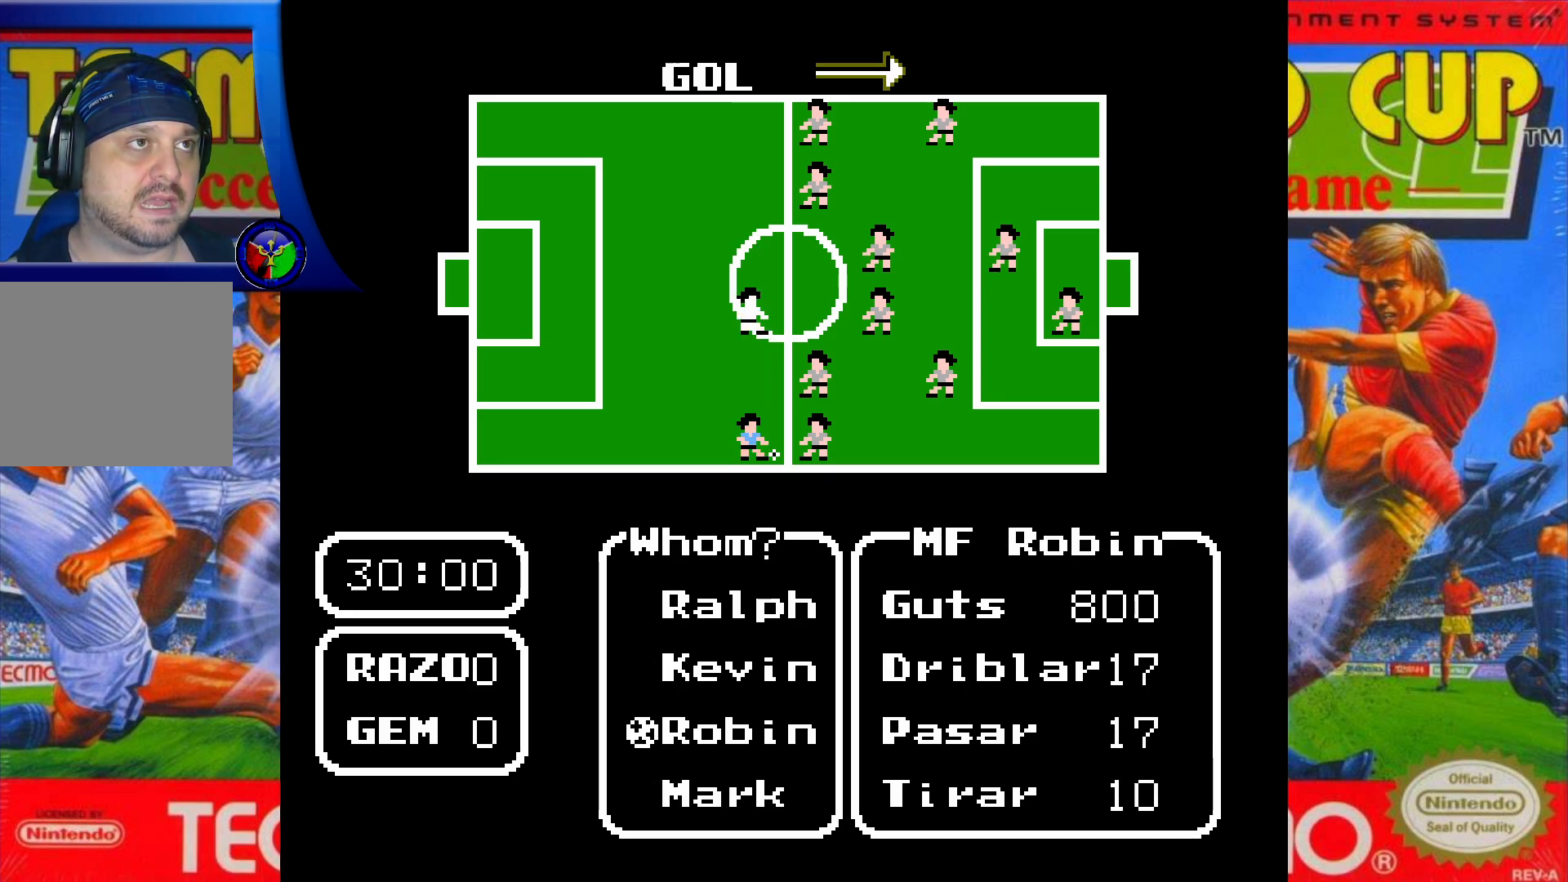
{"buttons": ["DPAD_UP"], "events": [[167, "DPAD_UP", "up"], [367, "DPAD_UP", "down"]]}
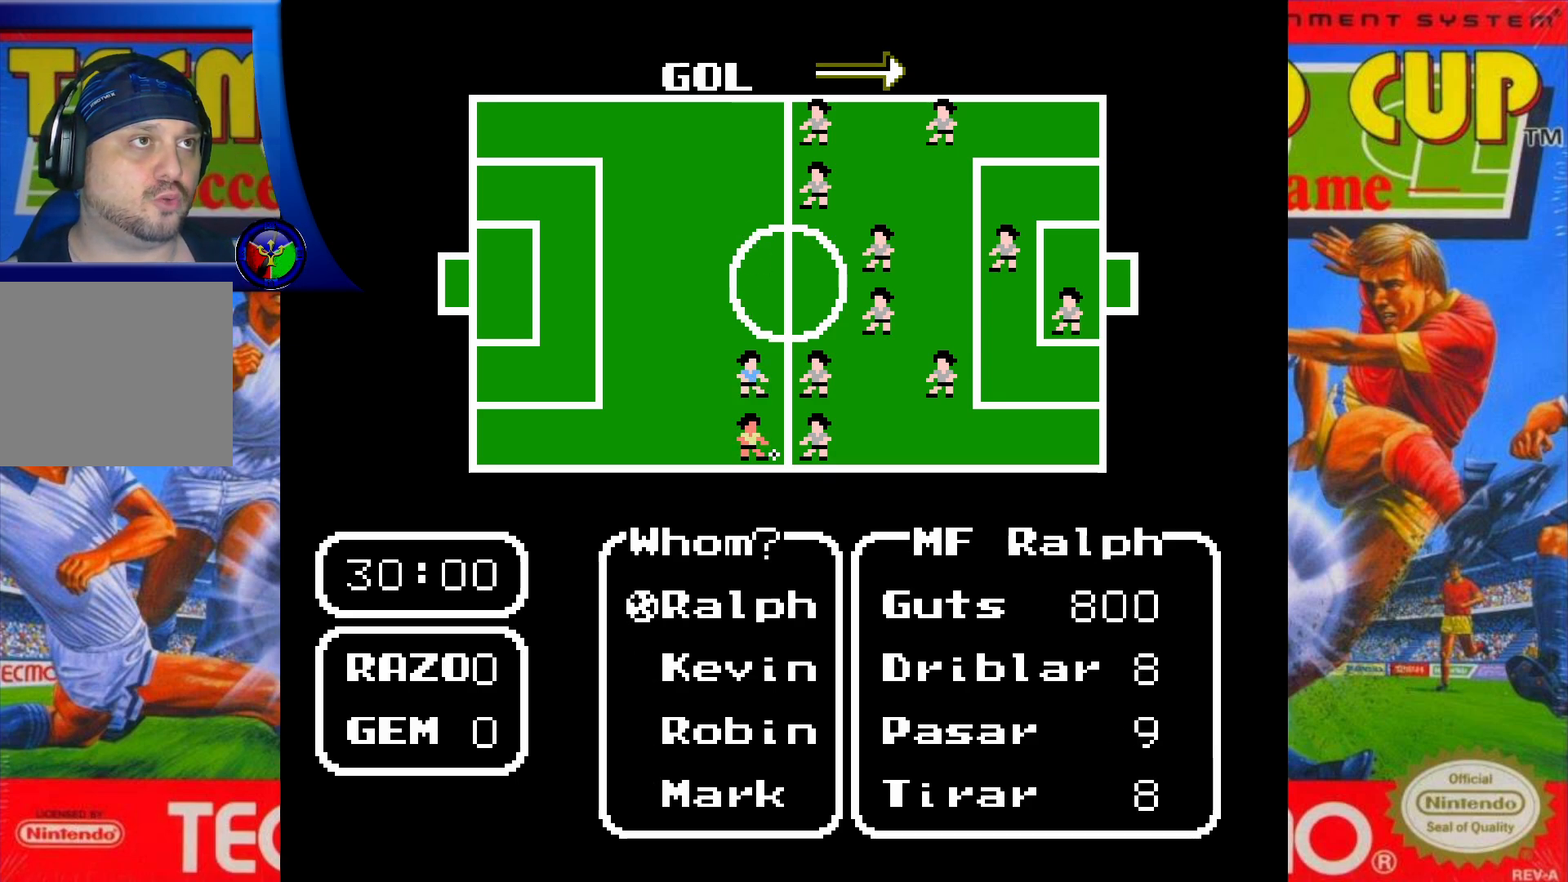
{"buttons": [], "events": [[17, "DPAD_UP", "up"]]}